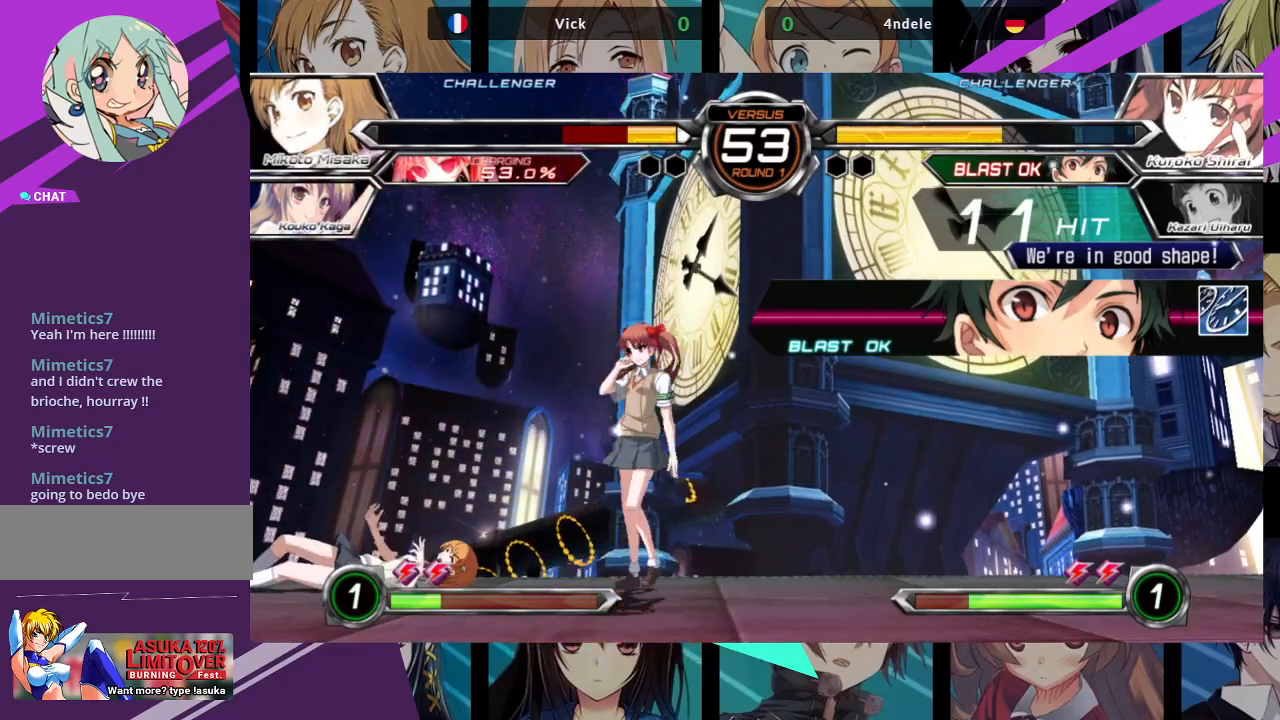
Gameplay with a controller (arcade stick); each line is a JSON object with the inputs held at the frame after it (dt_ms = milliseconds from this image to that frame). "events" lists button and stick changes between this image and that frame as [ms after this image, input, new state], when the widget could be followed in between. Not read: L3 R3.
{"dt_ms": 500, "buttons": [], "left_stick": "up-left", "events": [[267, "left_stick", "up-left"]]}
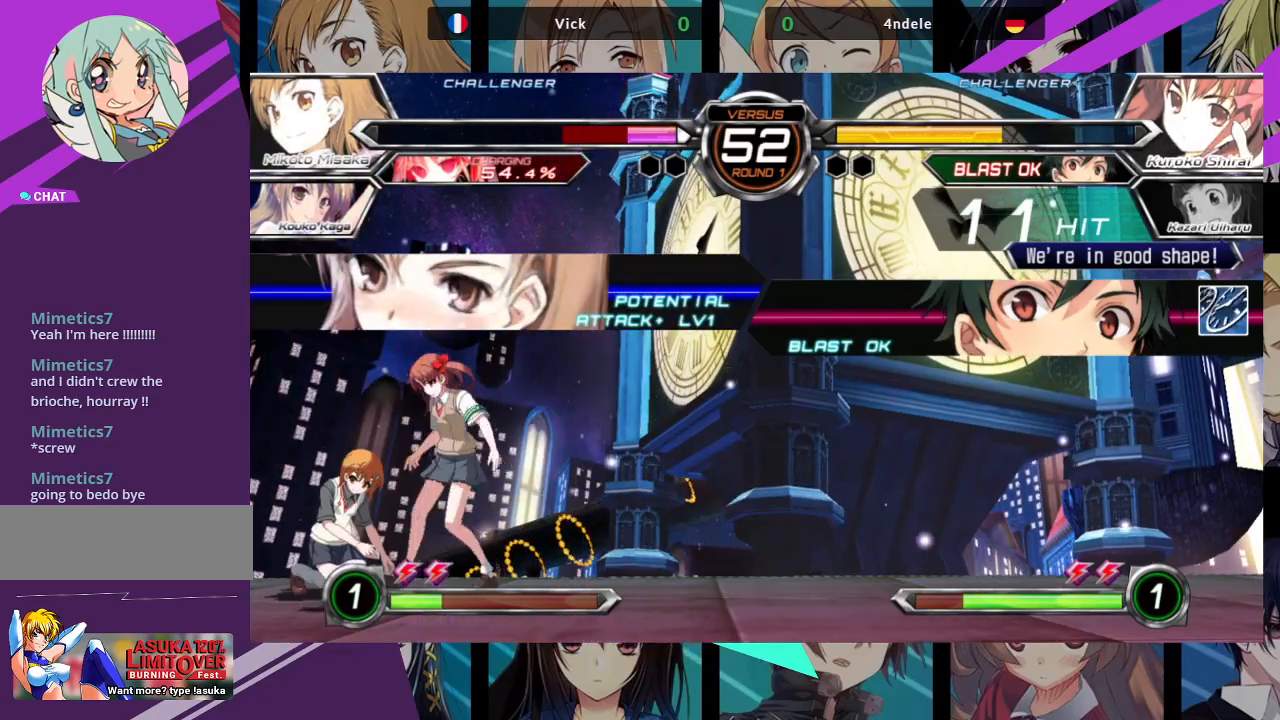
{"dt_ms": 500, "buttons": ["TRIANGLE"], "left_stick": "up-left", "events": [[417, "TRIANGLE", "down"]]}
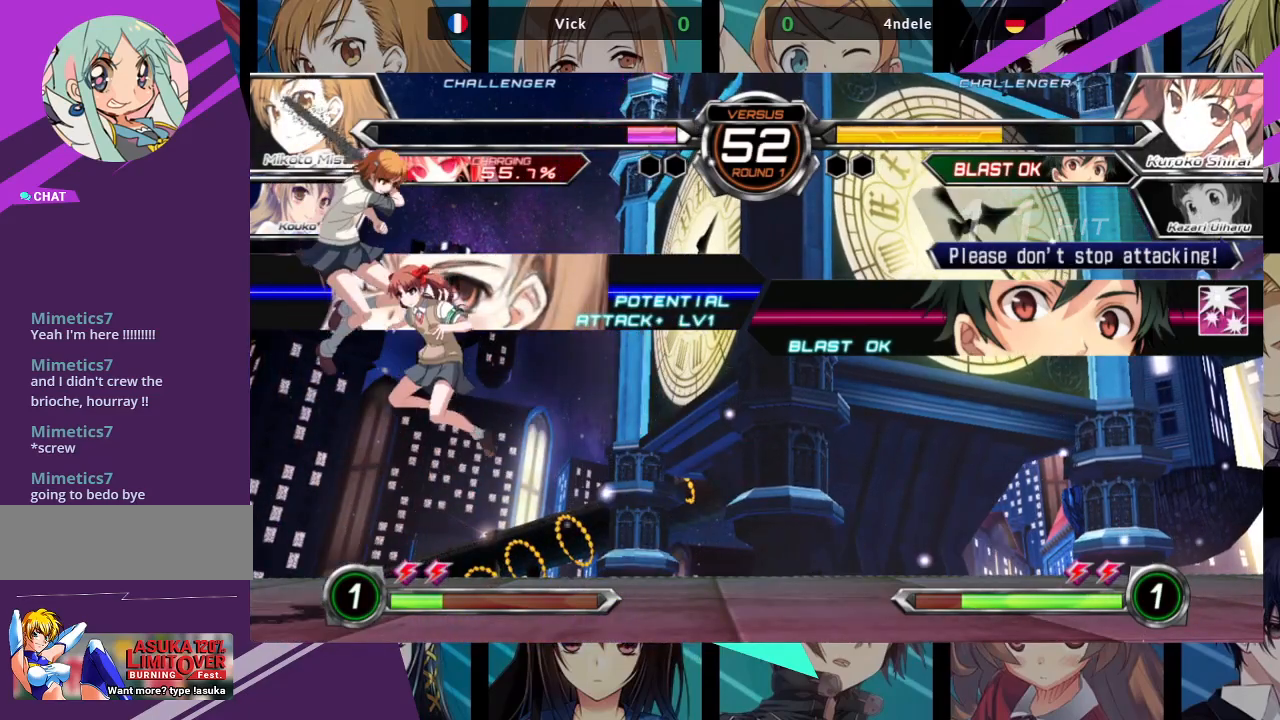
{"dt_ms": 500, "buttons": ["TRIANGLE"], "left_stick": "down-left", "events": [[17, "left_stick", "left"], [67, "TRIANGLE", "up"], [183, "left_stick", "down-left"], [333, "SQUARE", "down"], [483, "SQUARE", "up"], [500, "TRIANGLE", "down"]]}
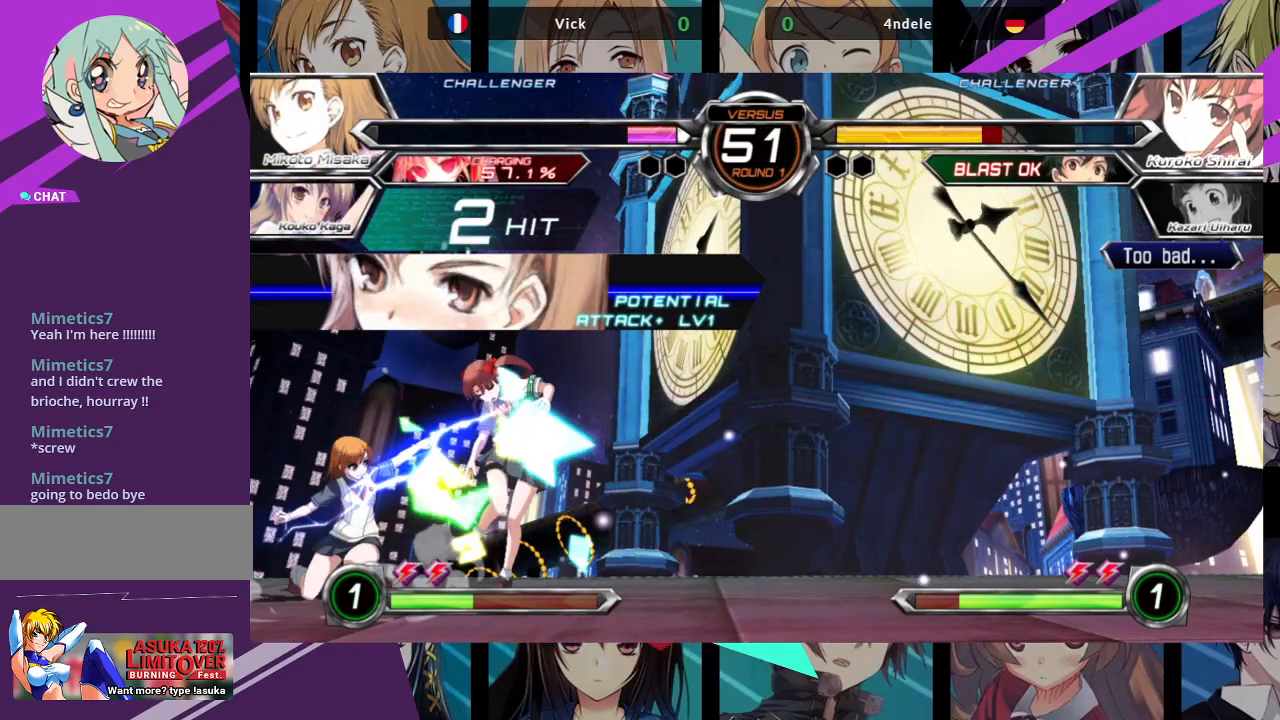
{"dt_ms": 500, "buttons": [], "left_stick": "down-left", "events": [[117, "TRIANGLE", "up"], [300, "R1", "down"], [400, "R1", "up"]]}
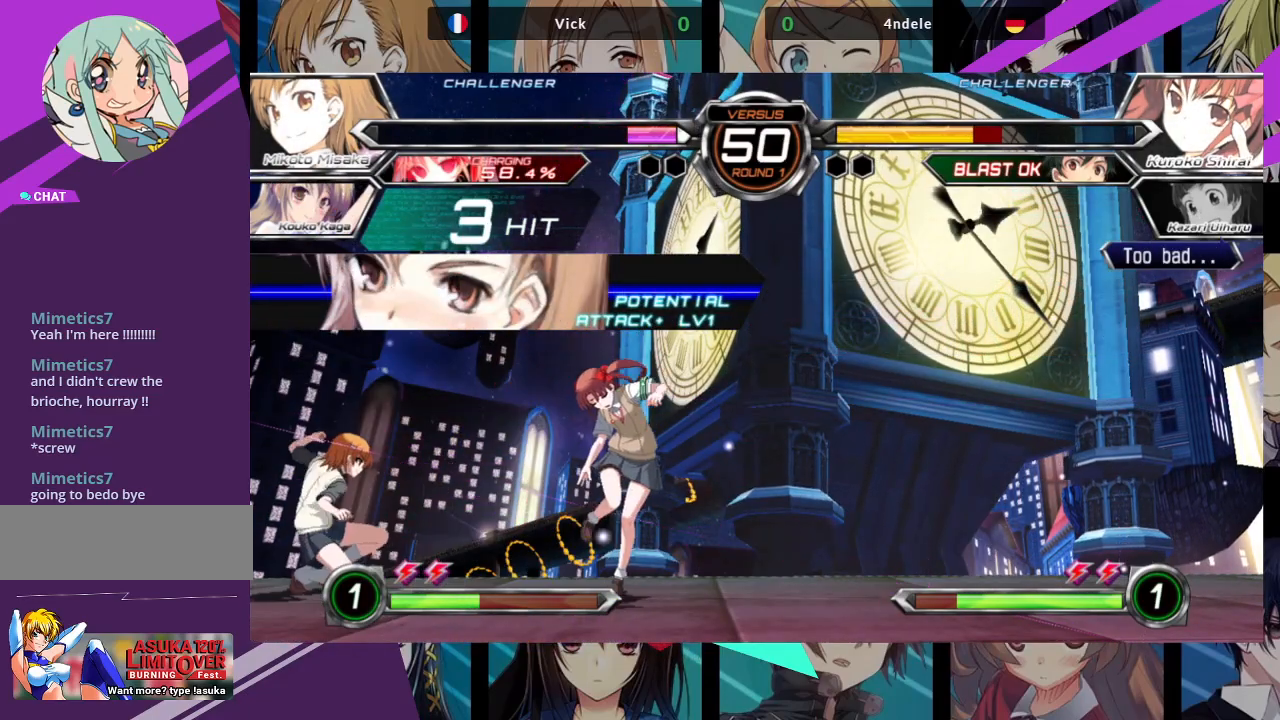
{"dt_ms": 500, "buttons": [], "left_stick": "down", "events": [[67, "left_stick", "down-right"], [117, "left_stick", "right"], [150, "SQUARE", "down"], [167, "TRIANGLE", "down"], [200, "TRIANGLE", "up"], [233, "SQUARE", "up"], [233, "left_stick", "center"], [383, "left_stick", "left"], [483, "left_stick", "down"]]}
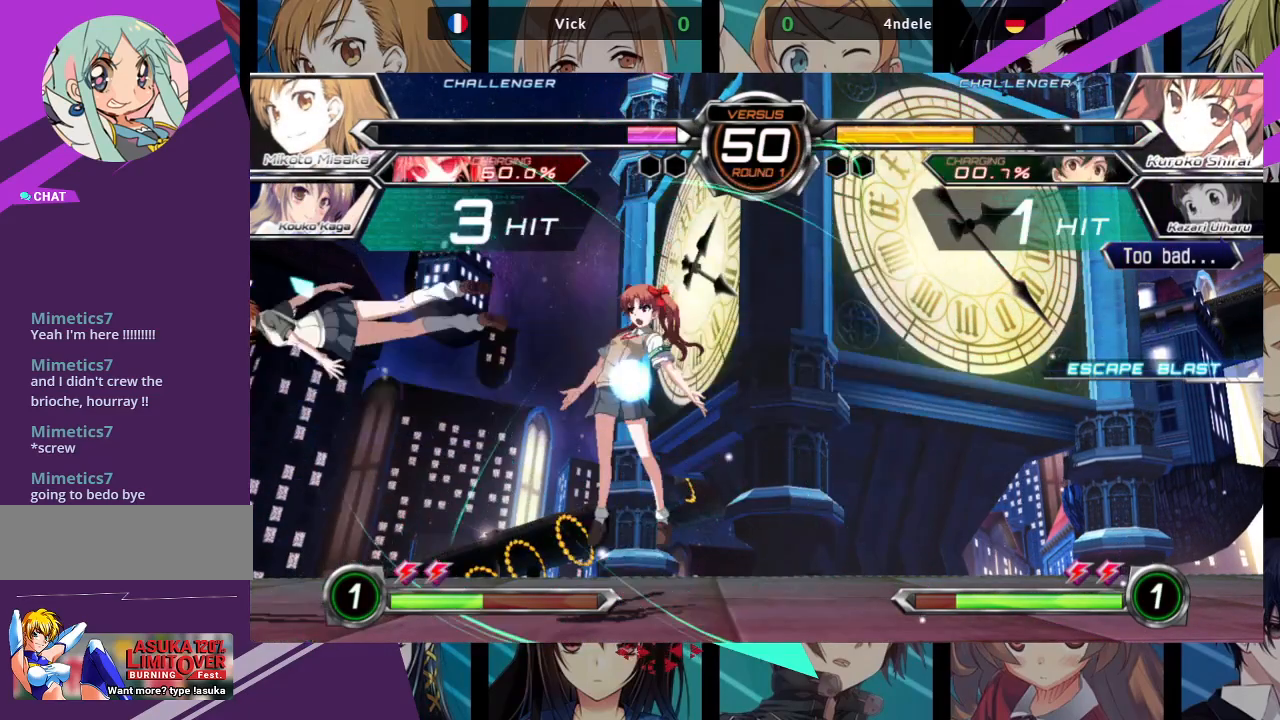
{"dt_ms": 500, "buttons": [], "left_stick": "left", "events": [[133, "left_stick", "center"], [200, "left_stick", "left"], [267, "SQUARE", "down"], [467, "SQUARE", "up"]]}
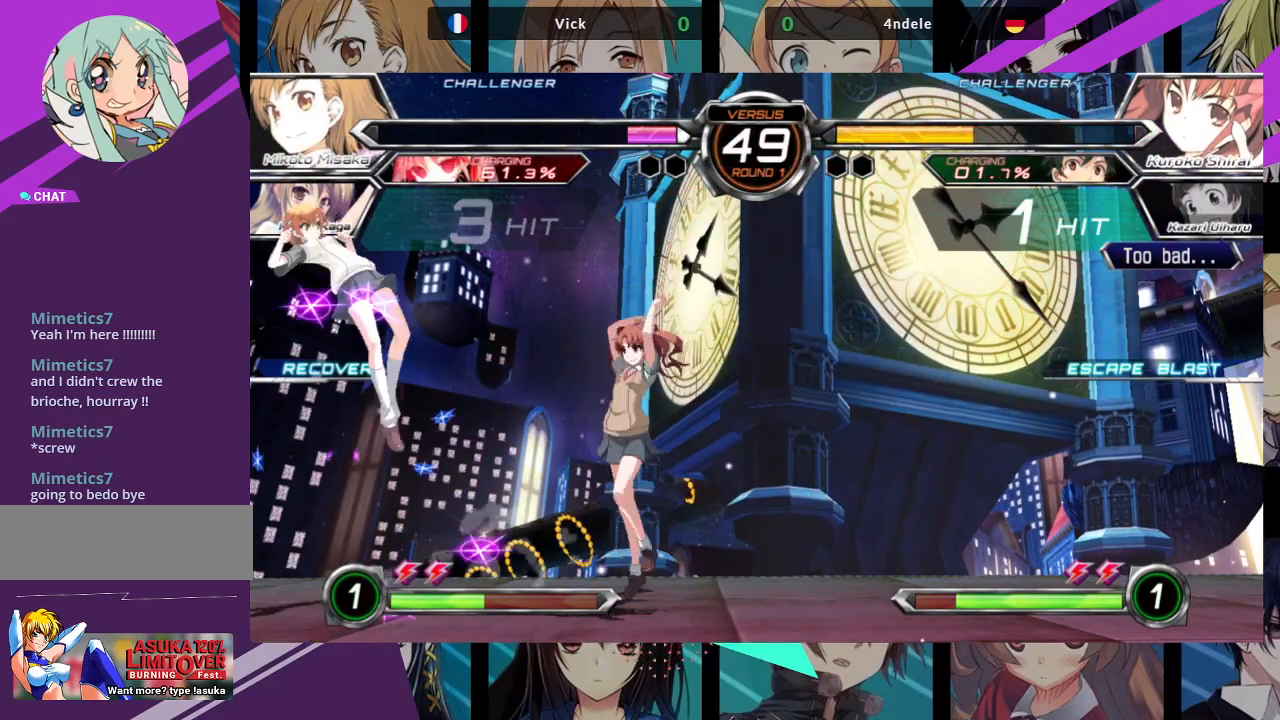
{"dt_ms": 500, "buttons": [], "left_stick": "up-left", "events": [[200, "left_stick", "up-left"]]}
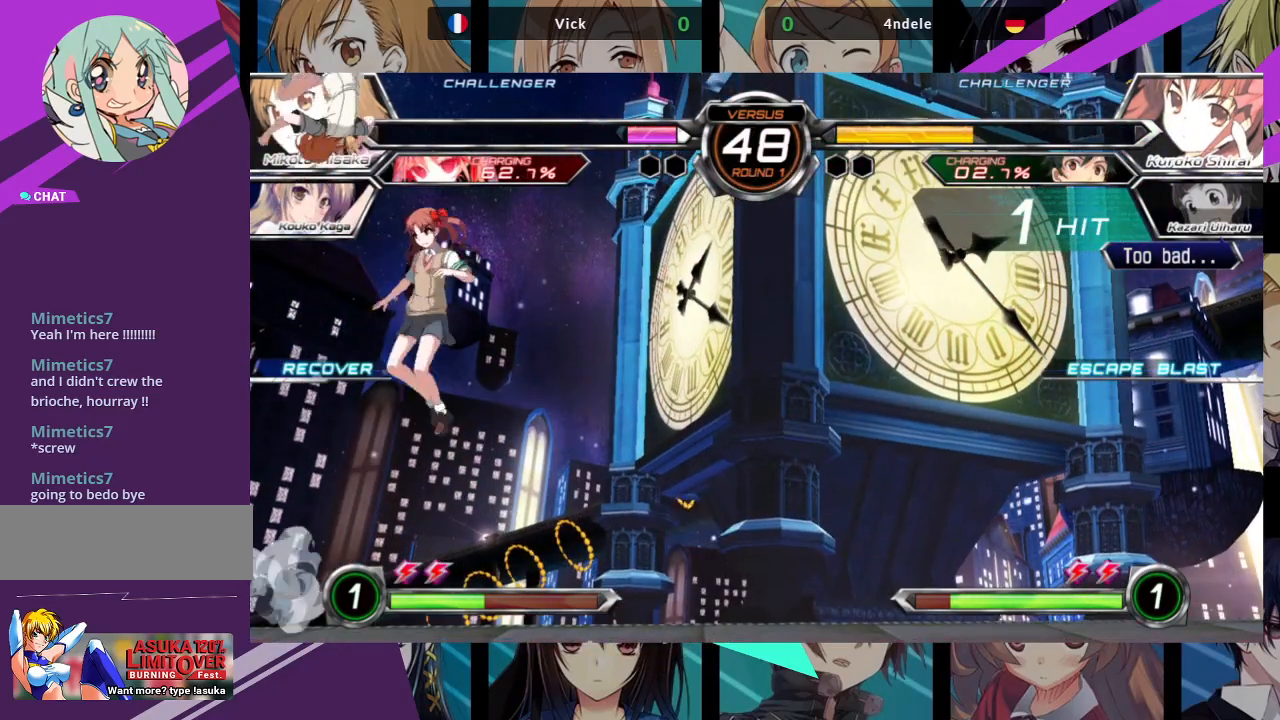
{"dt_ms": 500, "buttons": [], "left_stick": "left", "events": [[67, "TRIANGLE", "down"], [183, "left_stick", "left"], [200, "TRIANGLE", "up"]]}
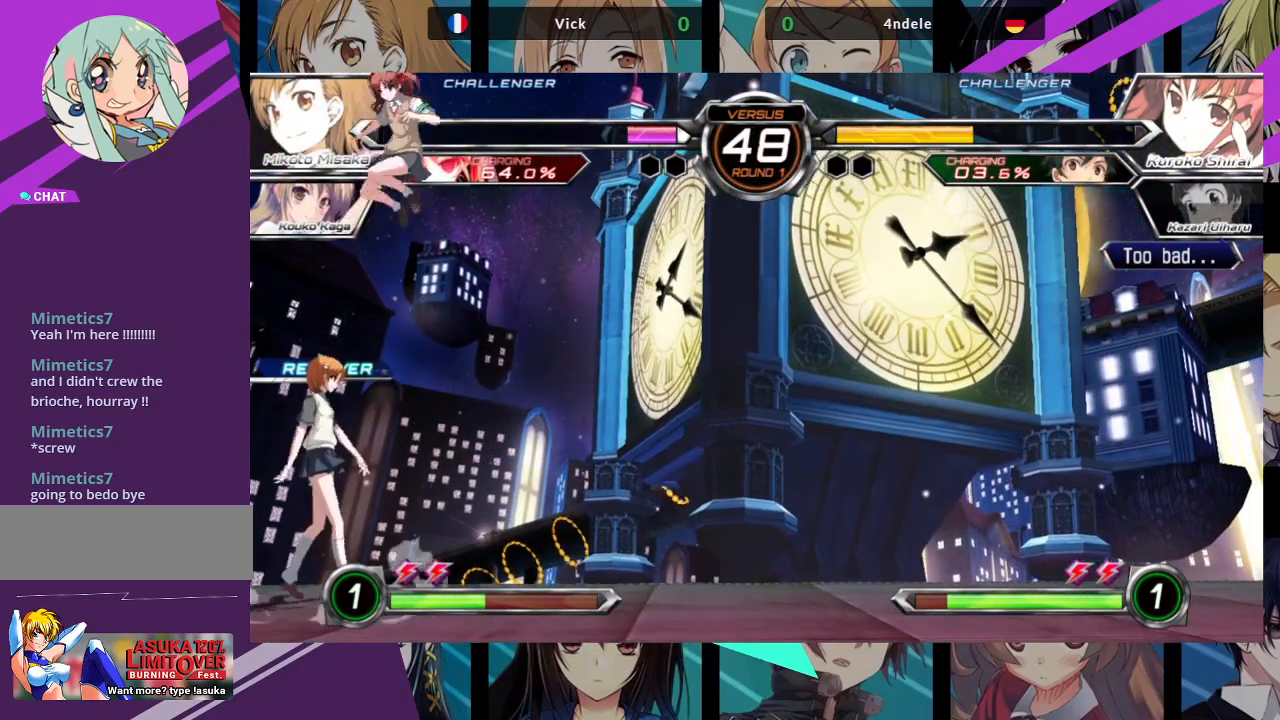
{"dt_ms": 500, "buttons": [], "left_stick": "left", "events": [[267, "TRIANGLE", "down"], [283, "SQUARE", "down"], [367, "SQUARE", "up"], [367, "TRIANGLE", "up"]]}
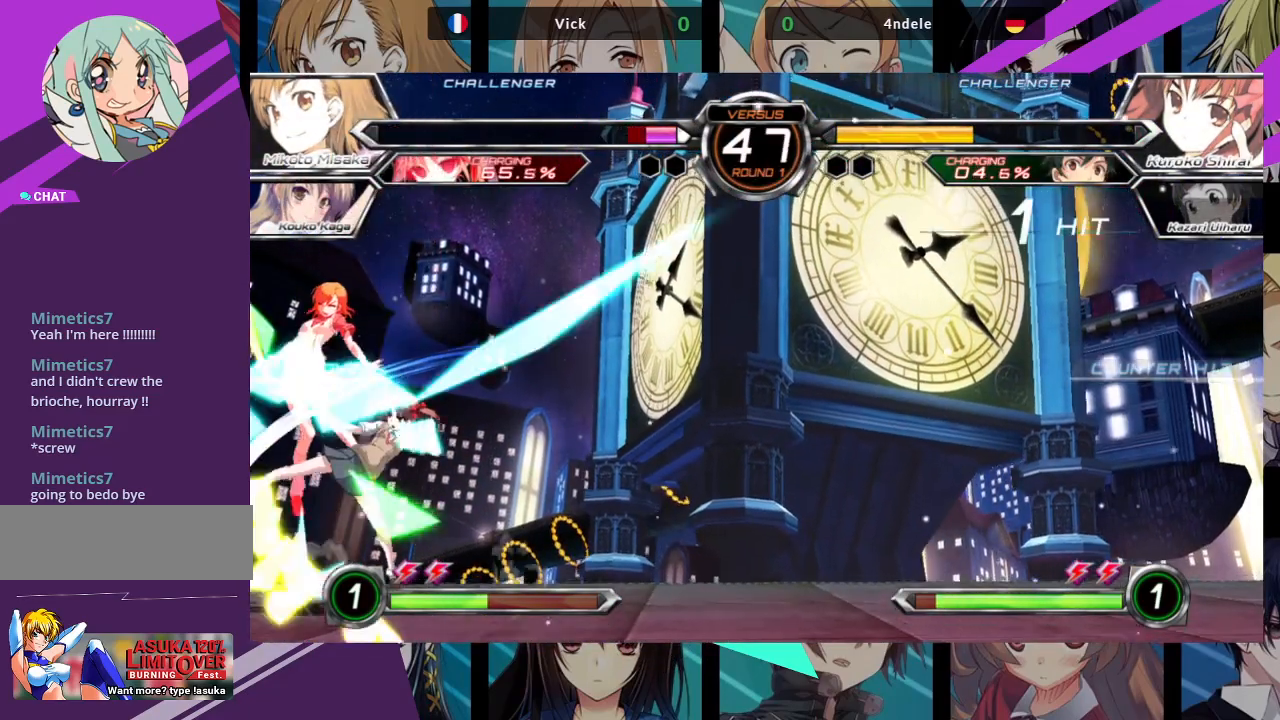
{"dt_ms": 1000, "buttons": [], "left_stick": "up-left"}
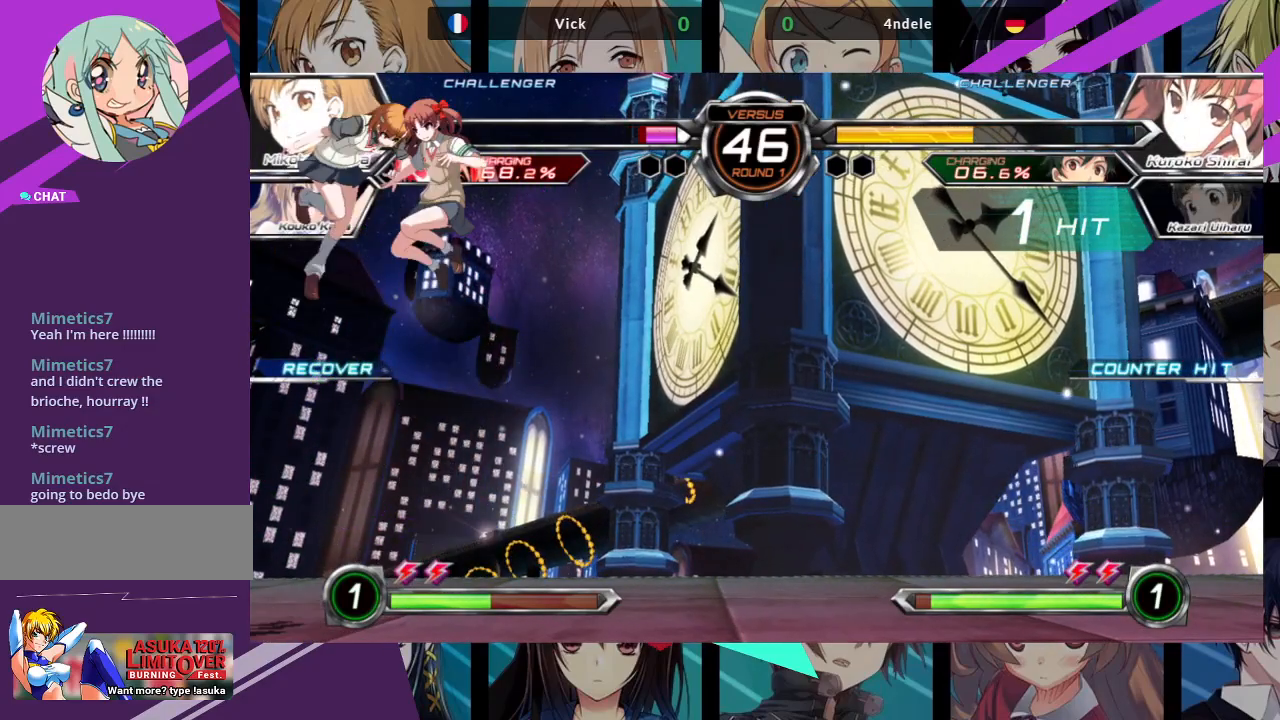
{"dt_ms": 500, "buttons": [], "left_stick": "up-left", "events": []}